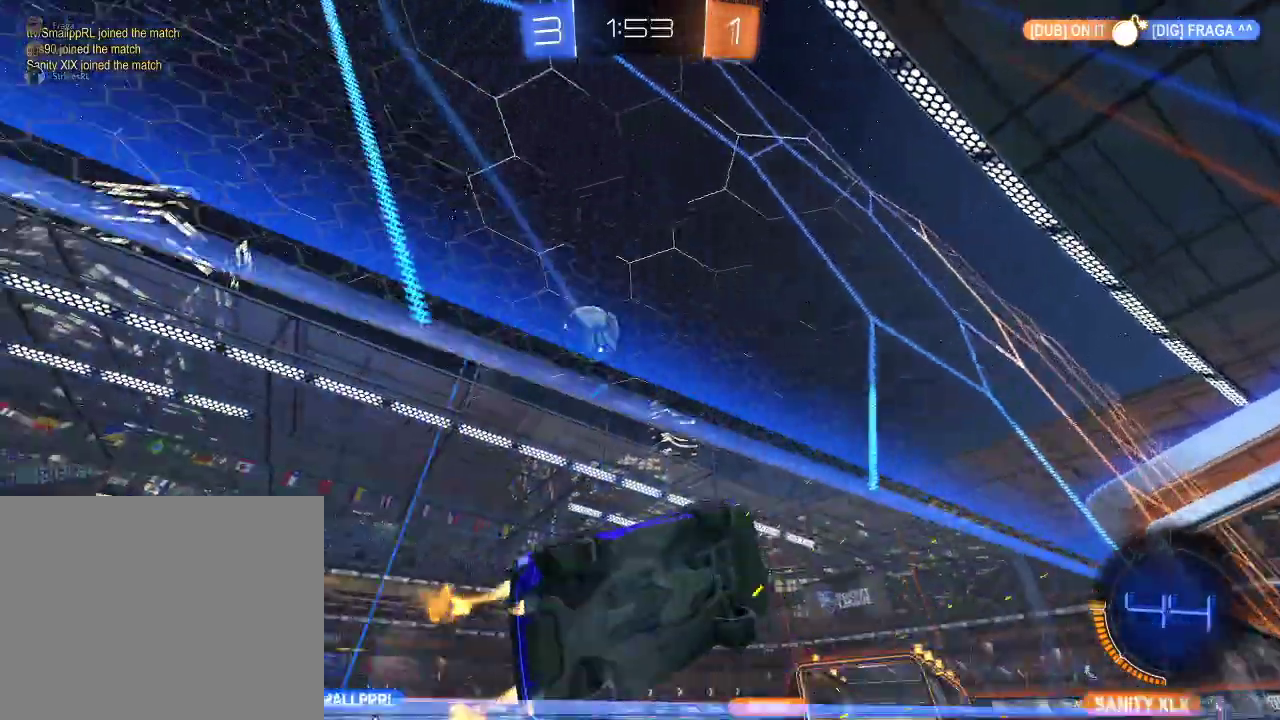
Gameplay with a controller (Xbox layout); each line is a JSON object with the inputs held at the frame after it. "events" lists button and stick changes between this image and that frame as [ms after this image, input, new state], when the widget could be followed in between.
{"buttons": ["R2"], "left_stick": "left", "right_stick": "center", "events": [[333, "R1", "up"]]}
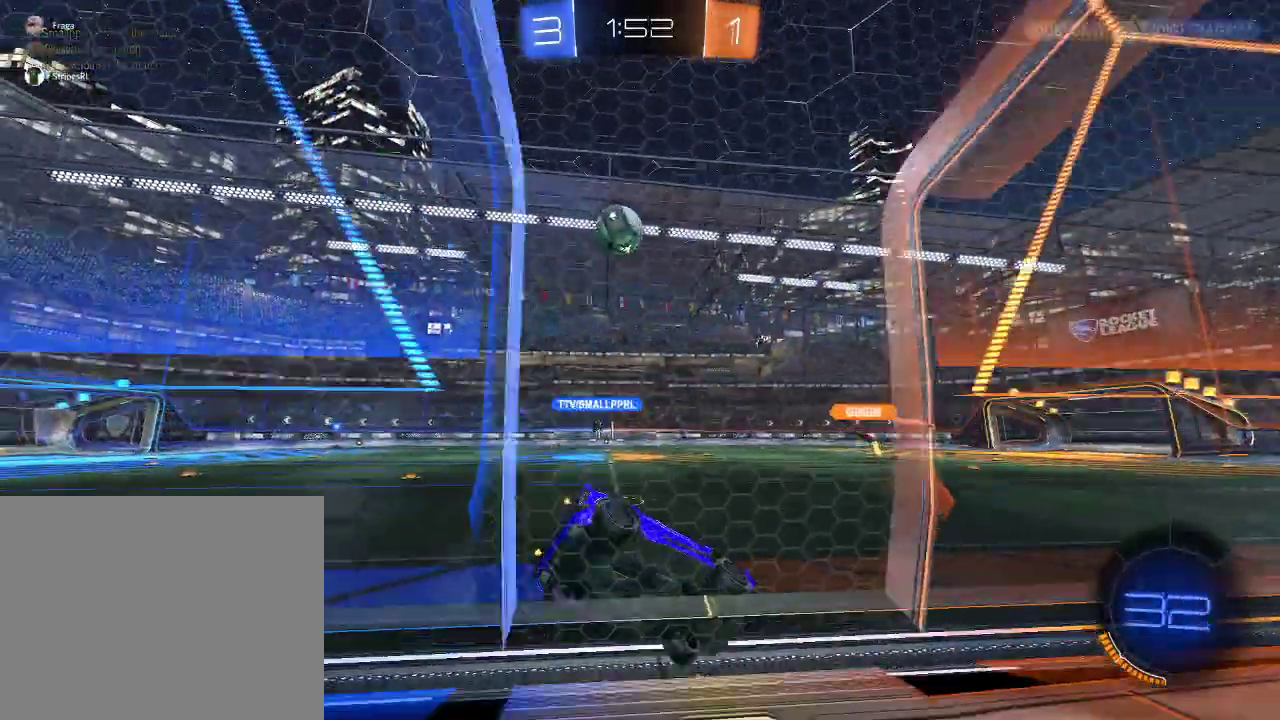
{"buttons": ["R2"], "left_stick": "left", "right_stick": "center", "events": [[33, "R1", "down"], [133, "R1", "up"]]}
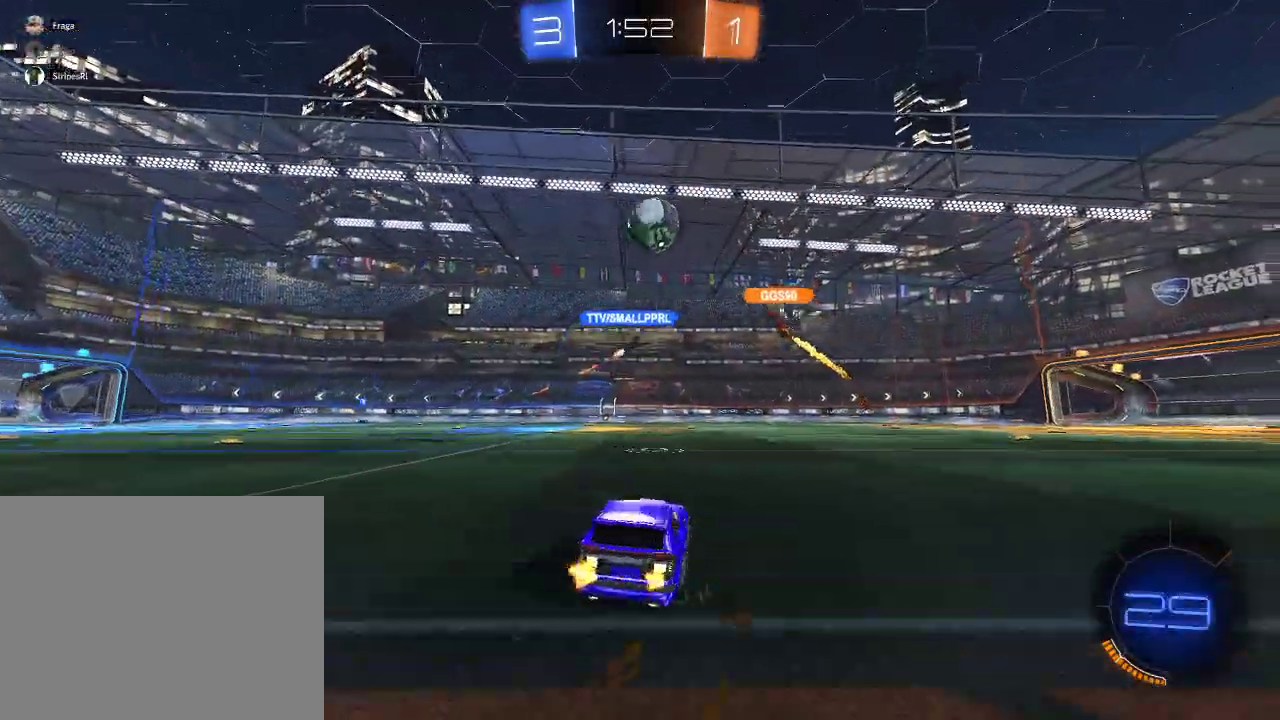
{"buttons": ["Y", "L1", "R2"], "left_stick": "up-left", "right_stick": "center", "events": [[117, "A", "down"], [117, "left_stick", "center"], [200, "A", "up"], [200, "left_stick", "up-left"], [233, "L1", "down"], [250, "A", "down"], [383, "A", "up"], [450, "Y", "down"]]}
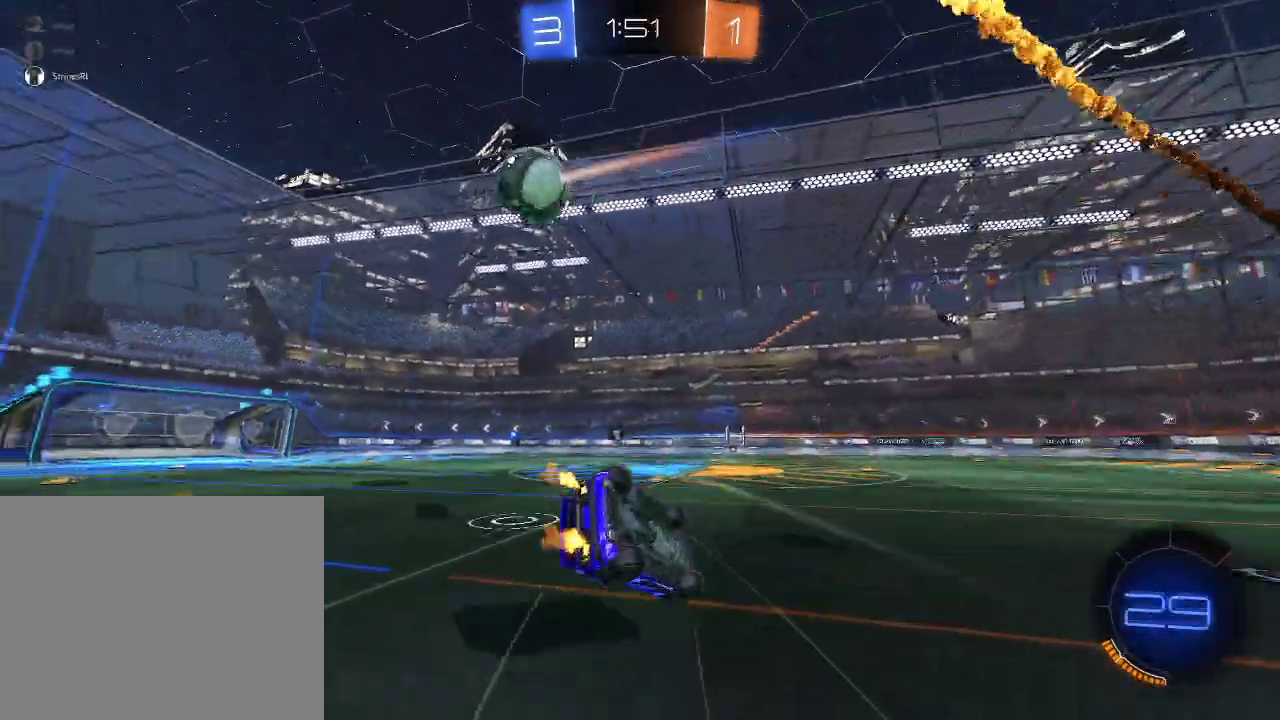
{"buttons": ["Y", "R2"], "left_stick": "center", "right_stick": "center", "events": [[50, "Y", "up"], [133, "left_stick", "left"], [333, "L1", "up"], [367, "left_stick", "center"], [483, "Y", "down"]]}
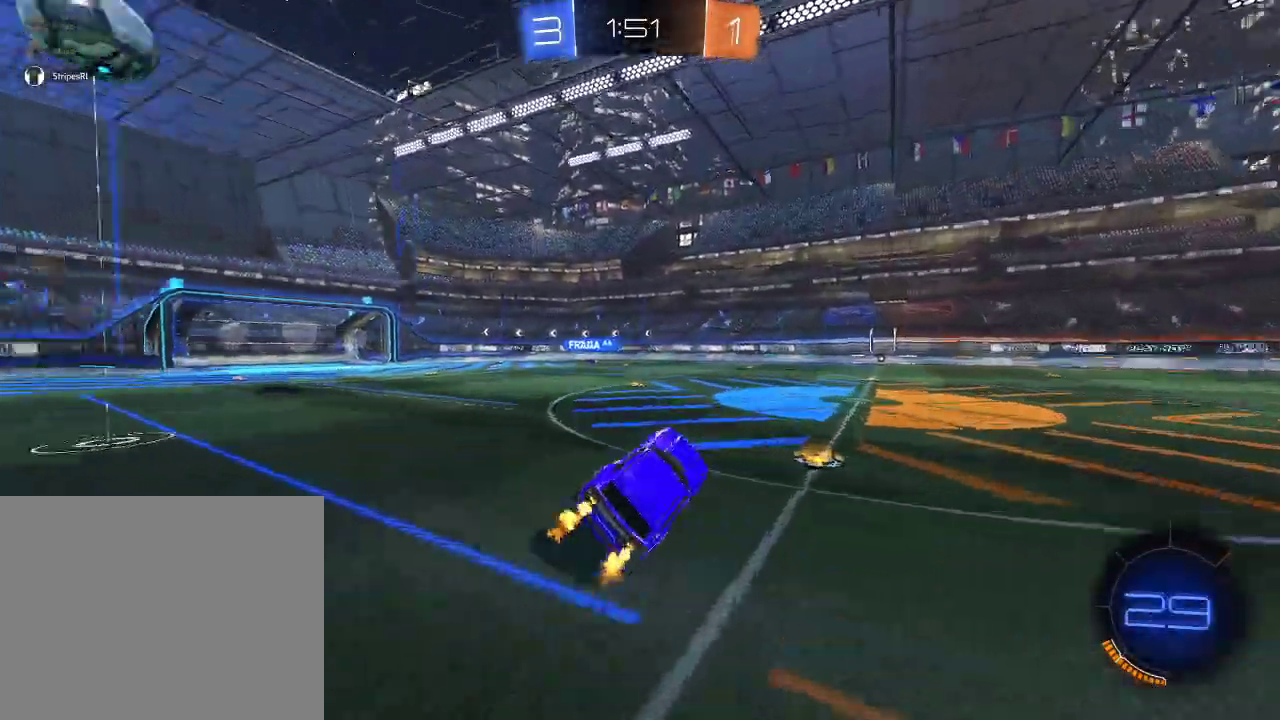
{"buttons": ["R2"], "left_stick": "center", "right_stick": "center", "events": [[83, "left_stick", "left"], [100, "Y", "up"], [467, "left_stick", "center"]]}
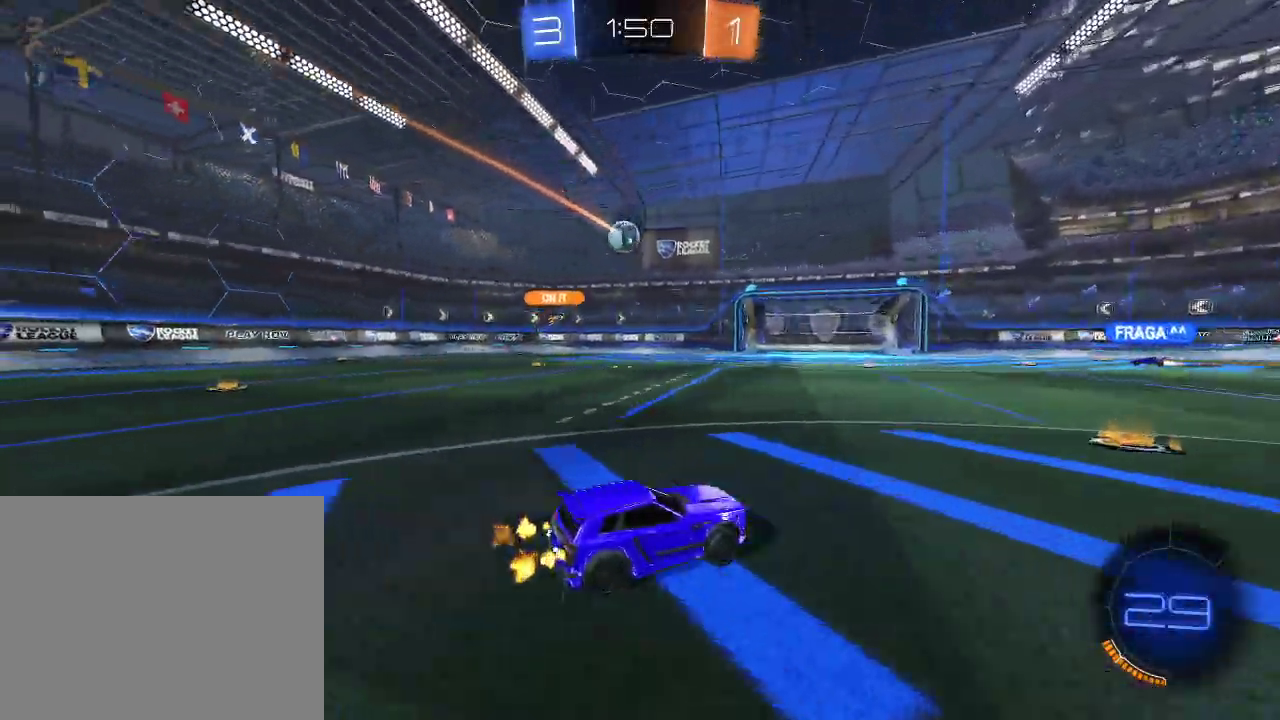
{"buttons": ["R2"], "left_stick": "left", "right_stick": "center", "events": [[433, "left_stick", "left"]]}
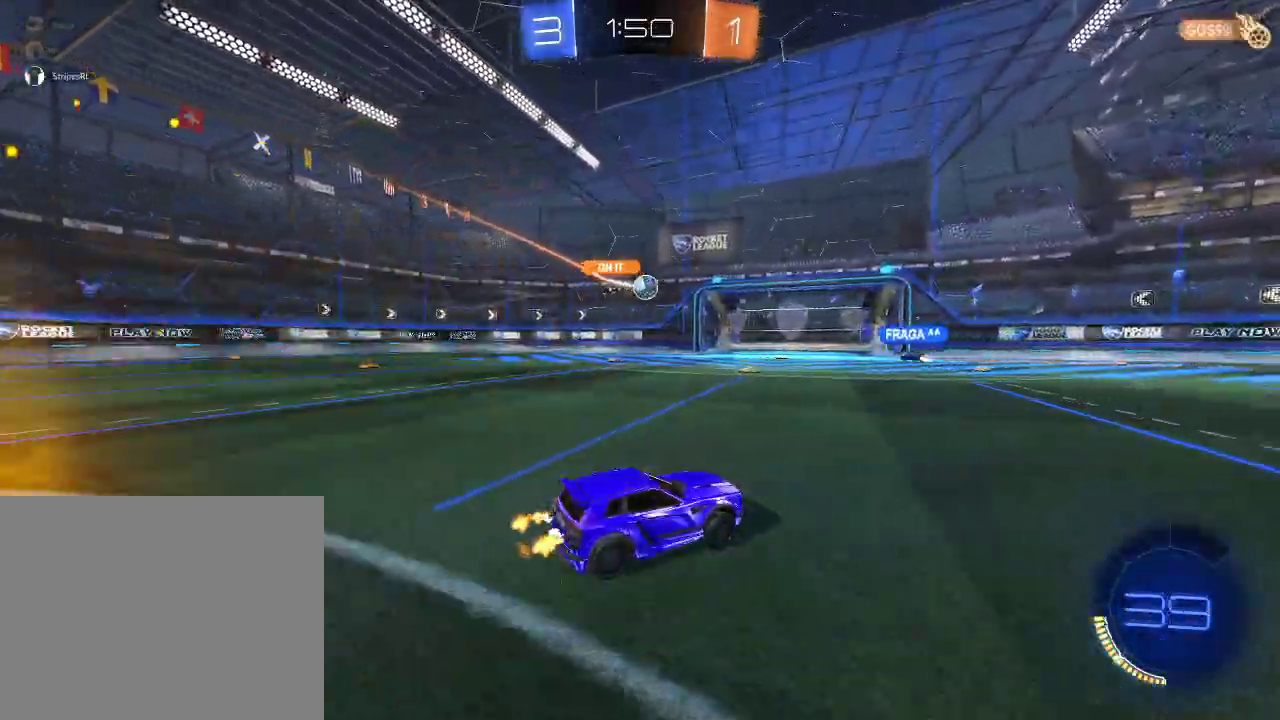
{"buttons": ["A", "R1", "R2"], "left_stick": "up-right", "right_stick": "center", "events": [[67, "left_stick", "center"], [233, "R1", "down"], [433, "A", "down"], [483, "left_stick", "up-right"]]}
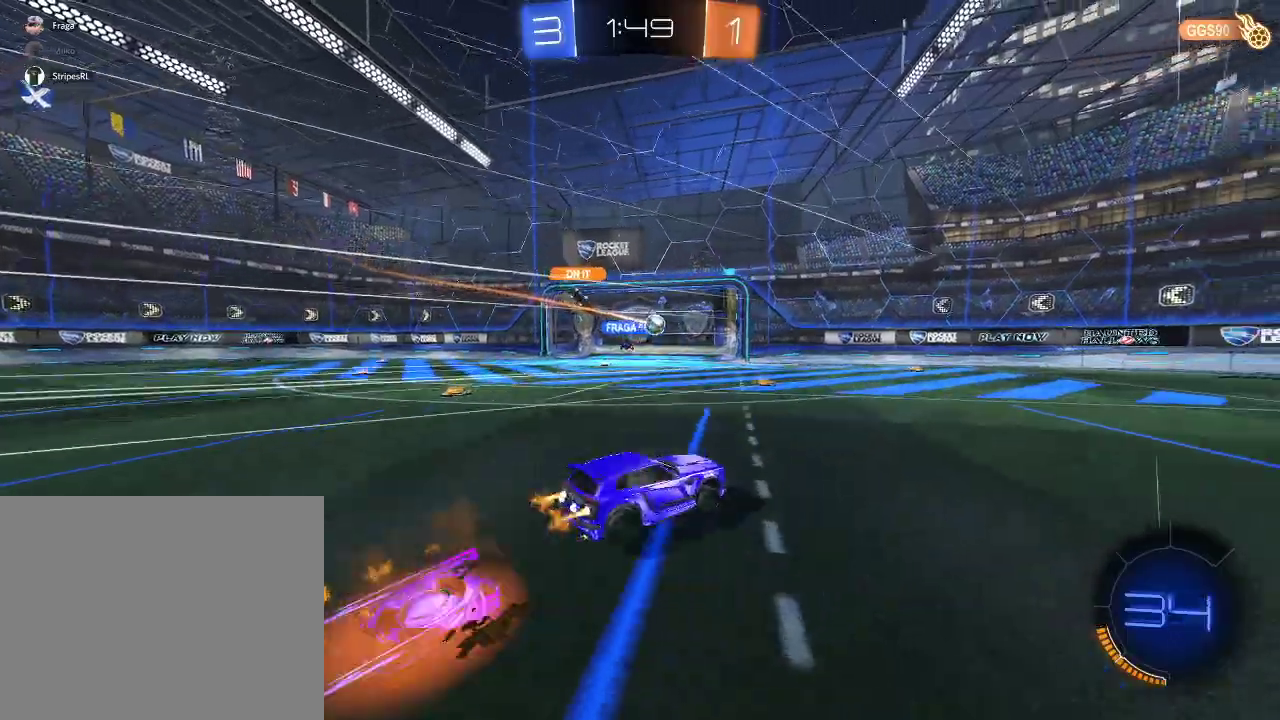
{"buttons": ["L1", "R2"], "left_stick": "up-right", "right_stick": "center", "events": [[17, "A", "up"], [33, "L1", "down"], [67, "A", "down"], [200, "A", "up"], [217, "left_stick", "up"], [283, "Y", "down"], [283, "left_stick", "up-right"], [333, "R1", "up"], [367, "Y", "up"]]}
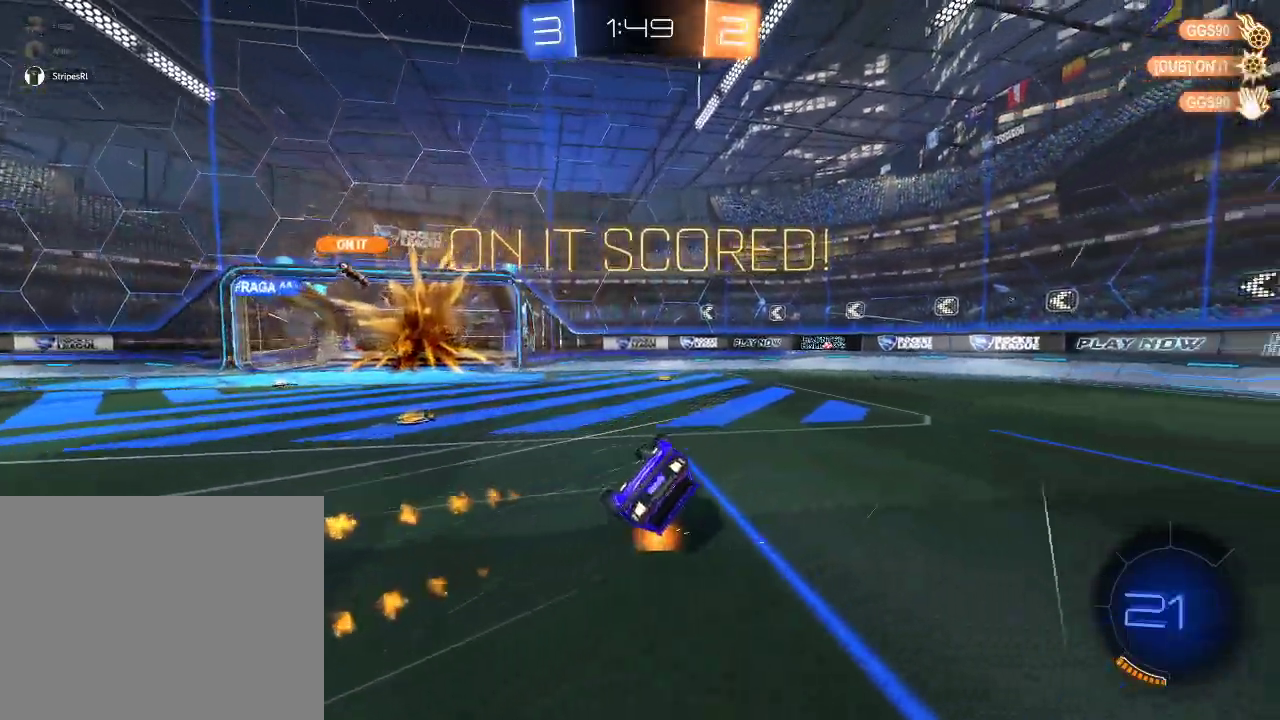
{"buttons": ["R2"], "left_stick": "right", "right_stick": "center", "events": [[17, "left_stick", "right"], [33, "X", "down"], [283, "X", "up"], [400, "L1", "up"]]}
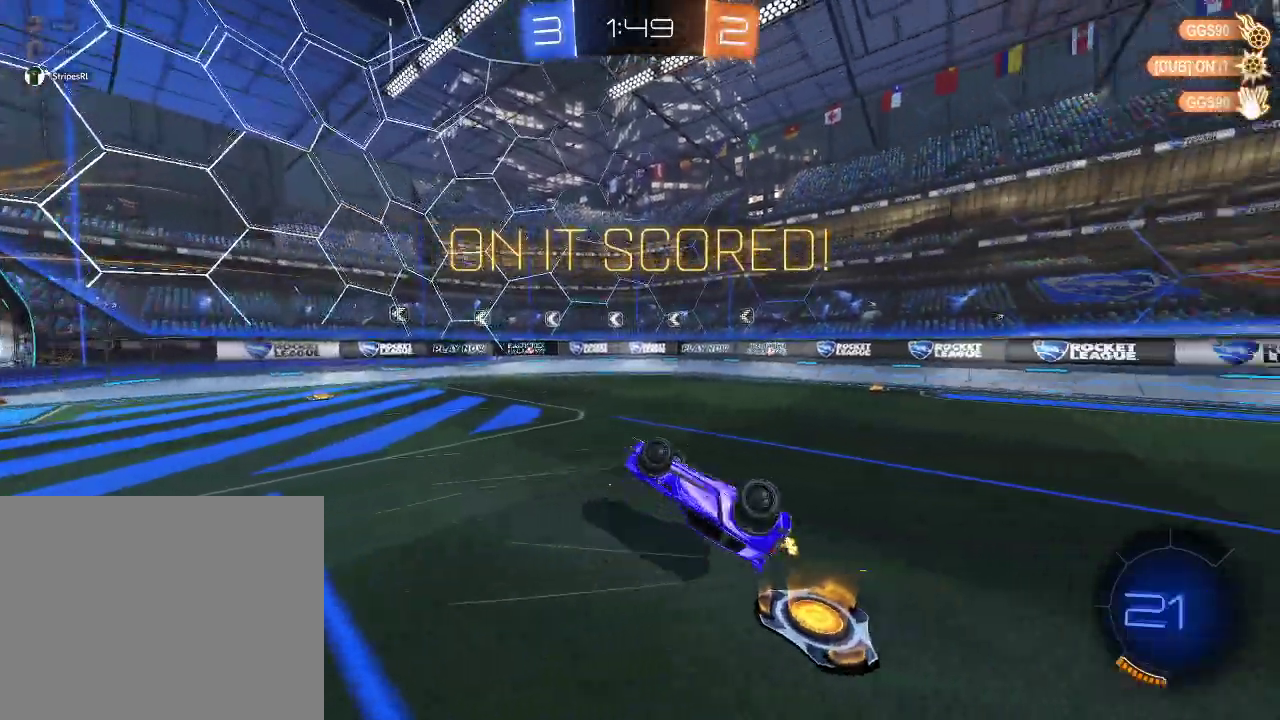
{"buttons": ["R2"], "left_stick": "right", "right_stick": "center", "events": []}
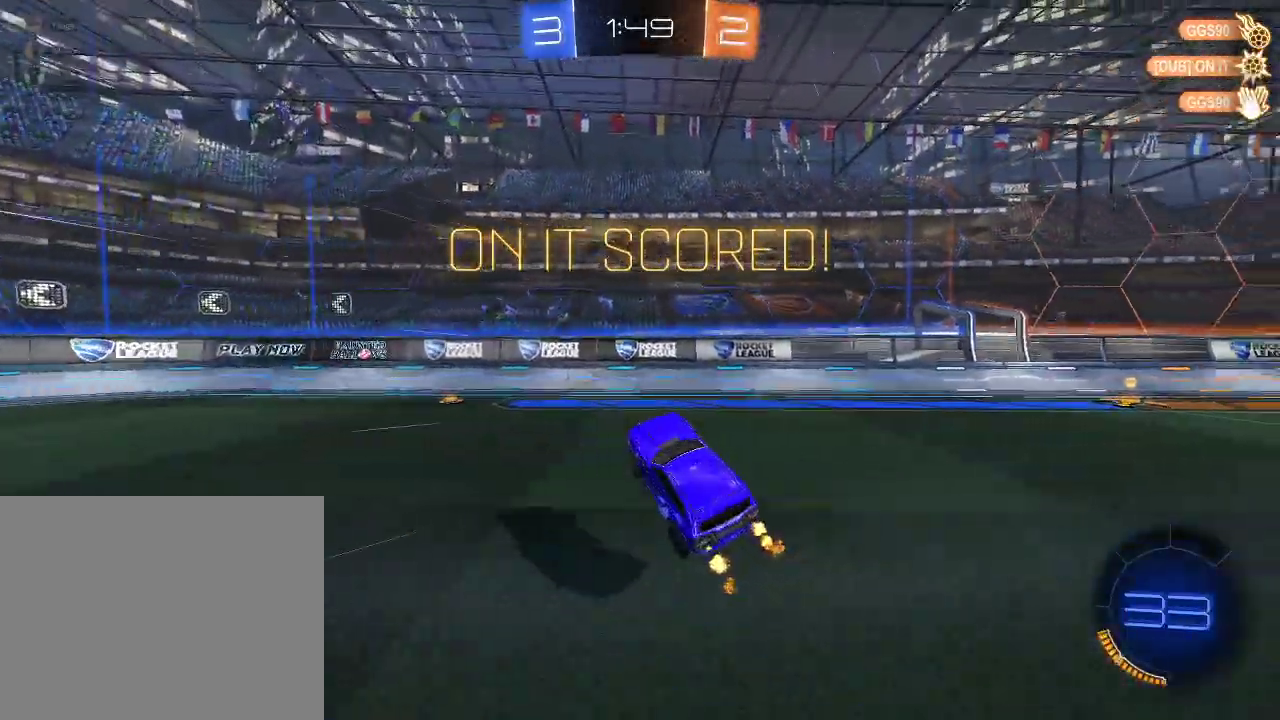
{"buttons": ["R2"], "left_stick": "center", "right_stick": "center", "events": [[483, "left_stick", "center"]]}
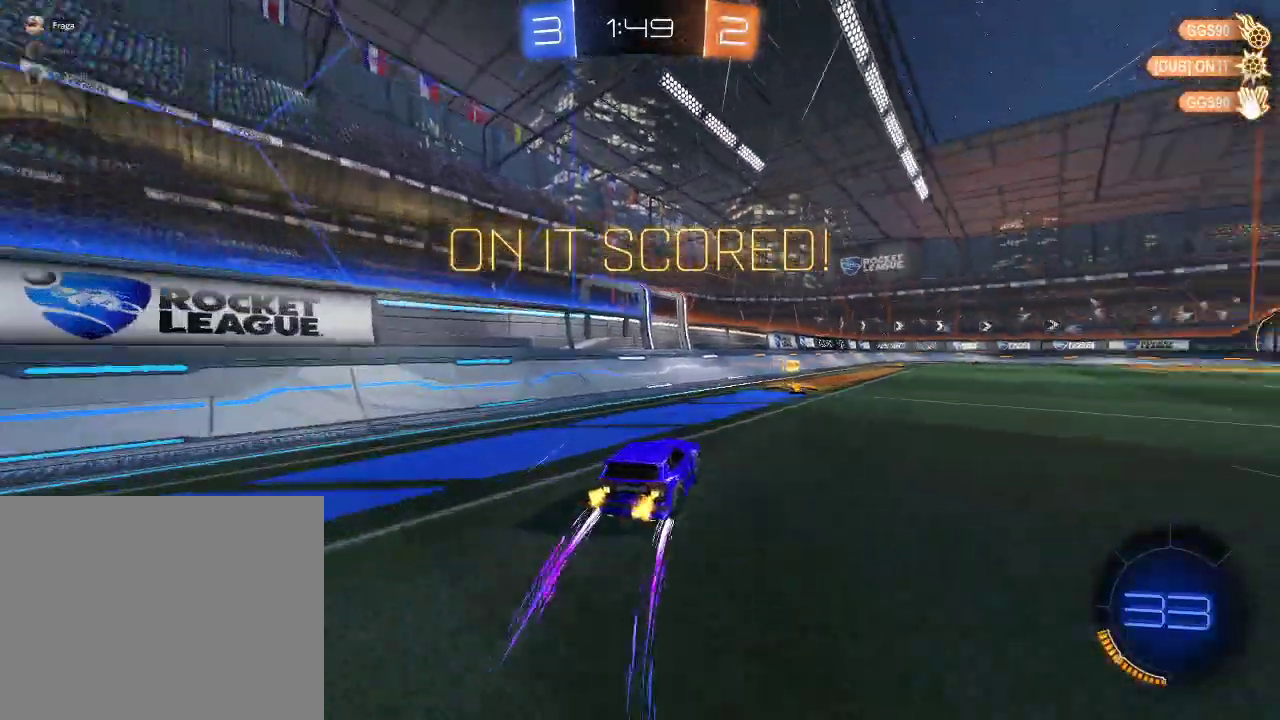
{"buttons": ["L1", "R1", "R2"], "left_stick": "up-right", "right_stick": "center", "events": [[17, "A", "down"], [100, "A", "up"], [117, "left_stick", "right"], [183, "L1", "down"], [217, "A", "down"], [267, "R1", "down"], [300, "left_stick", "up-right"], [417, "A", "up"]]}
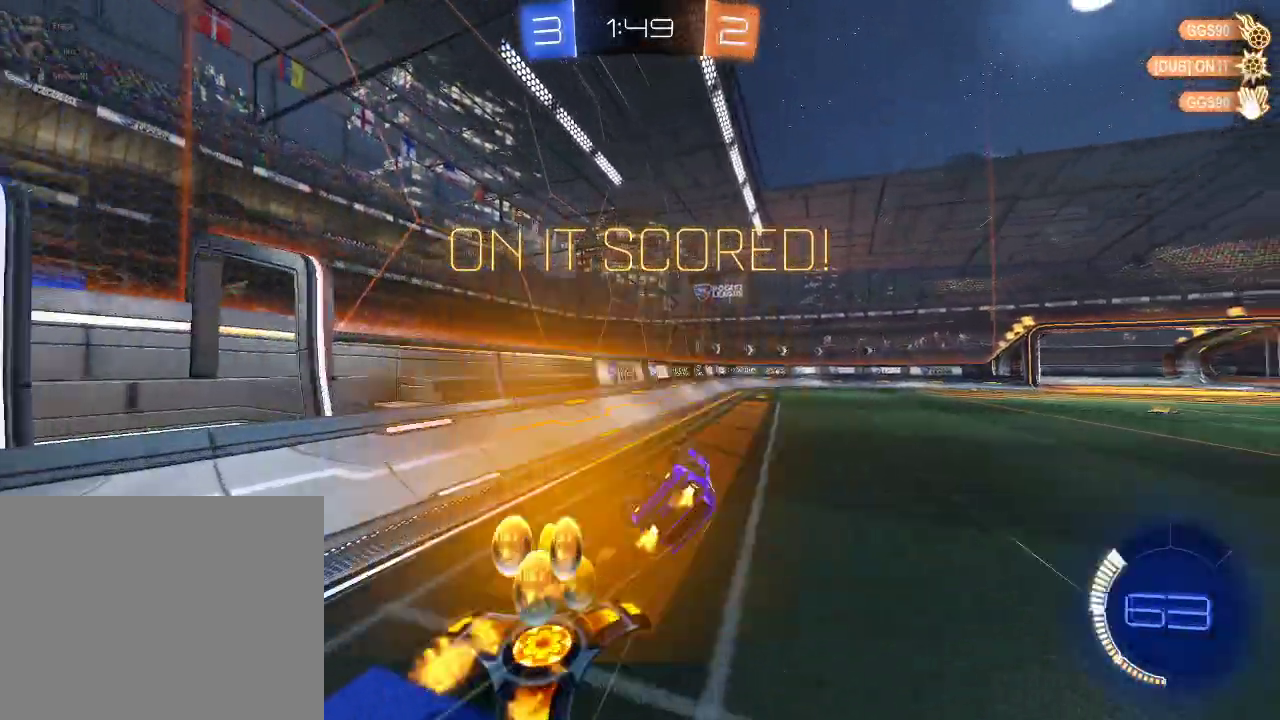
{"buttons": ["R2"], "left_stick": "center", "right_stick": "center", "events": [[167, "R1", "up"], [283, "L1", "up"], [300, "left_stick", "right"], [350, "left_stick", "center"]]}
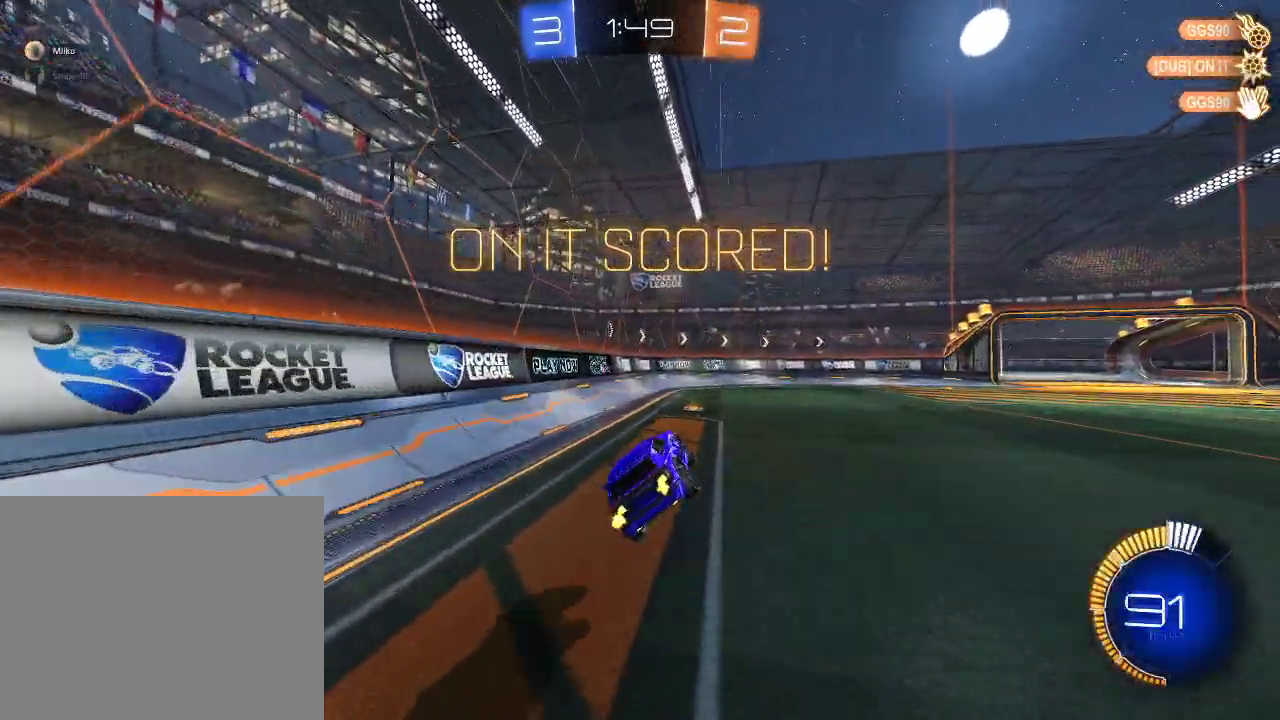
{"buttons": ["R2"], "left_stick": "center", "right_stick": "center", "events": []}
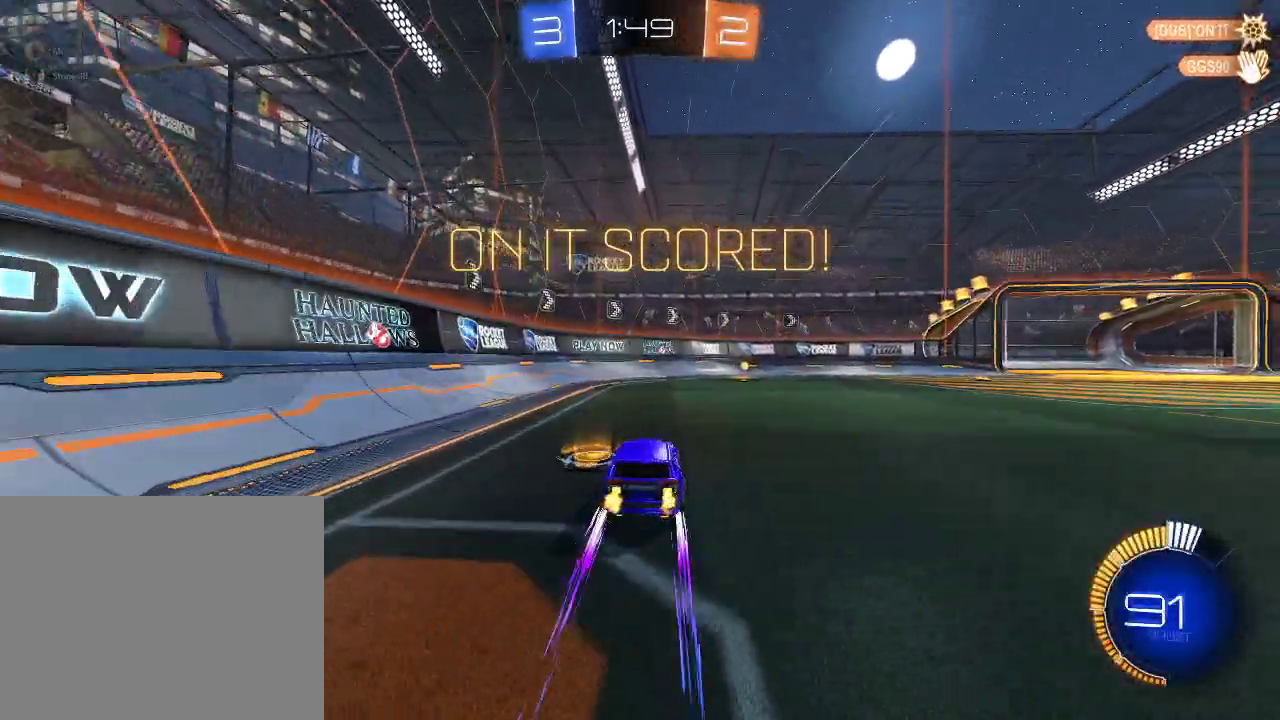
{"buttons": ["R2"], "left_stick": "center", "right_stick": "center", "events": []}
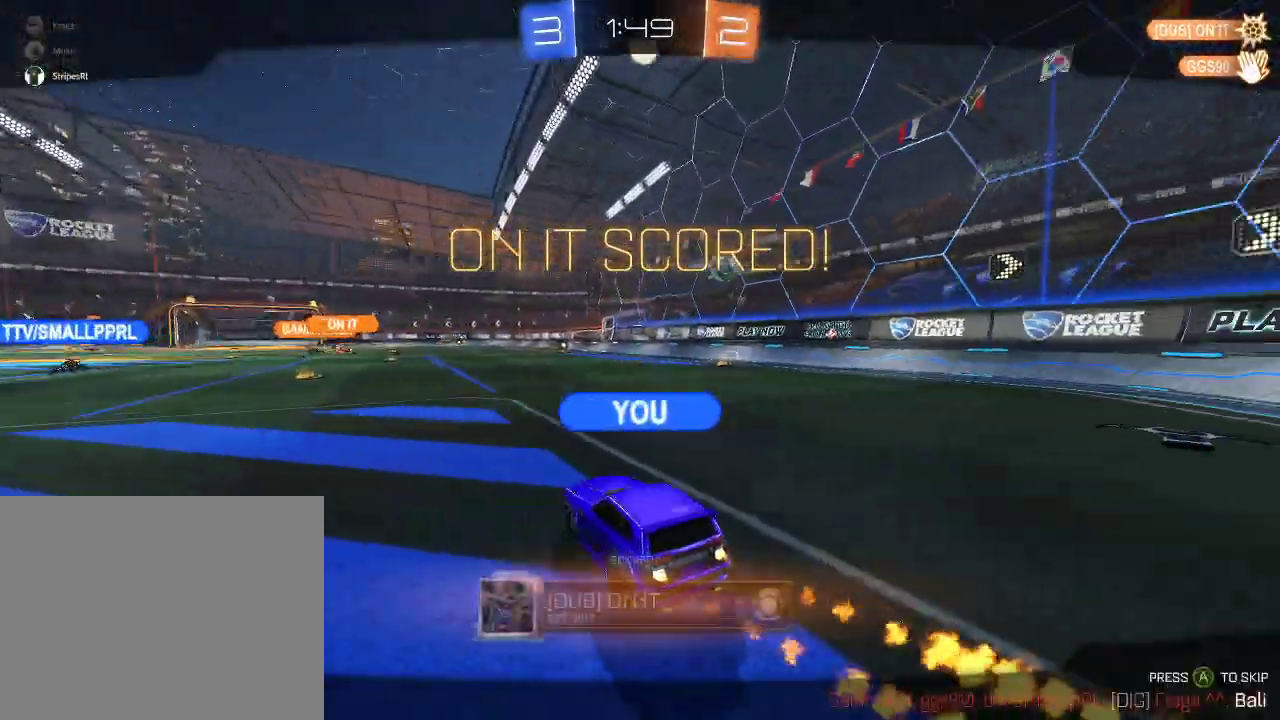
{"buttons": ["R2"], "left_stick": "center", "right_stick": "center", "events": []}
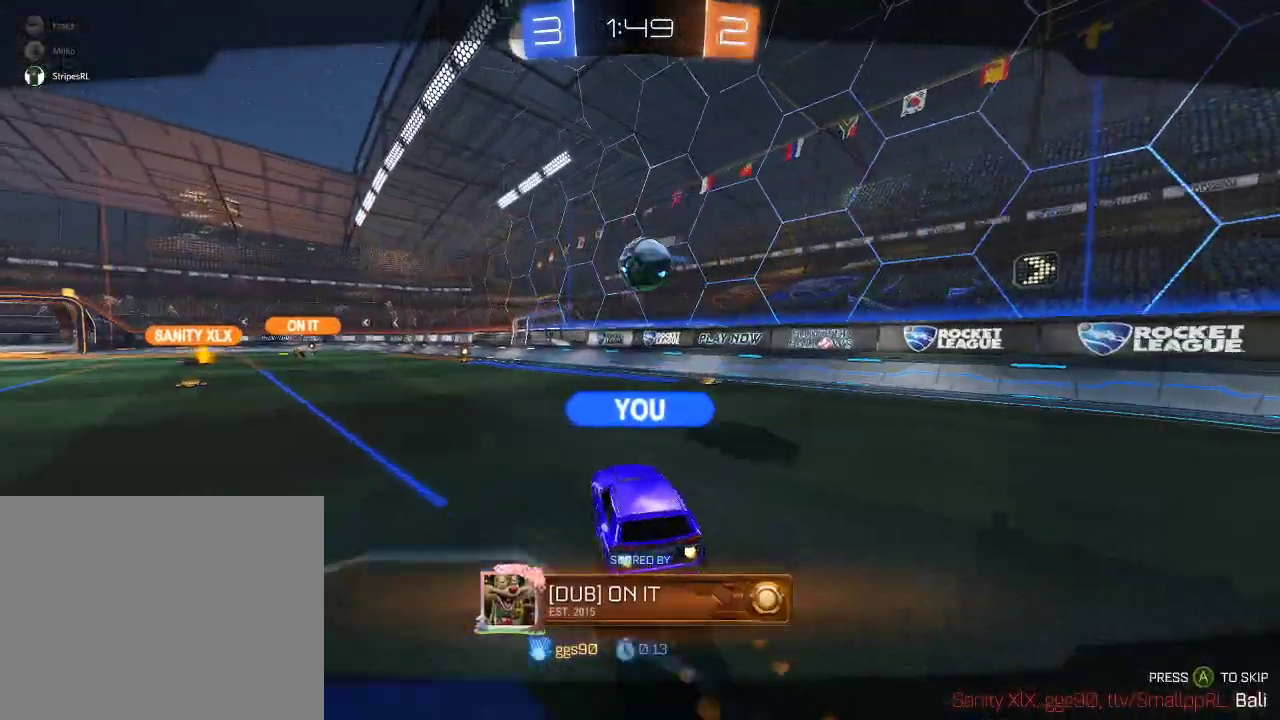
{"buttons": ["R2"], "left_stick": "center", "right_stick": "center", "events": []}
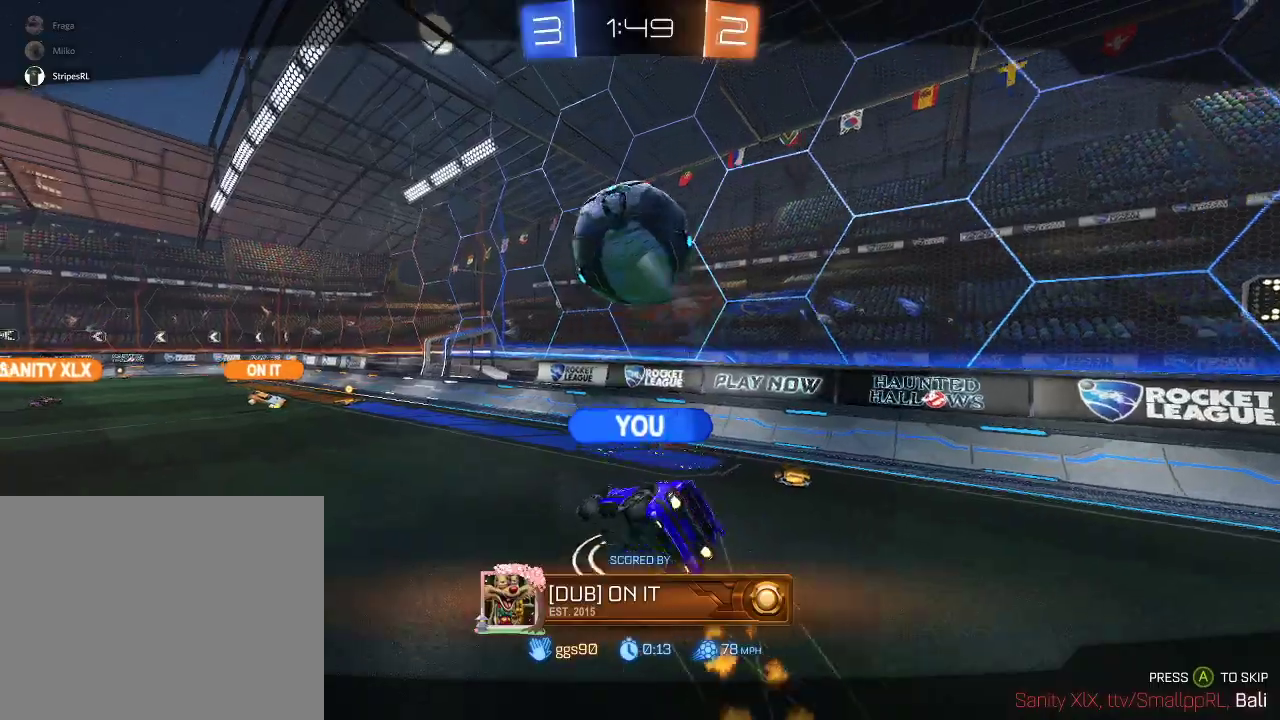
{"buttons": ["R2"], "left_stick": "center", "right_stick": "center", "events": []}
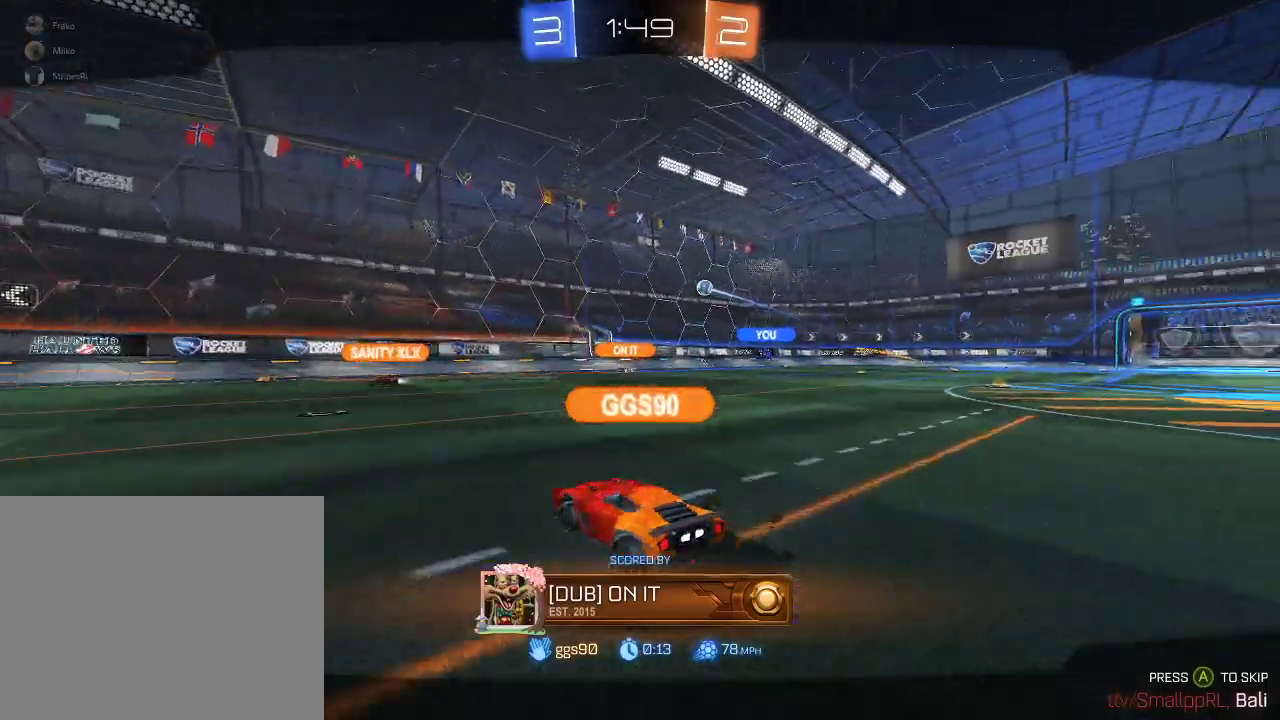
{"buttons": ["R2"], "left_stick": "center", "right_stick": "center", "events": []}
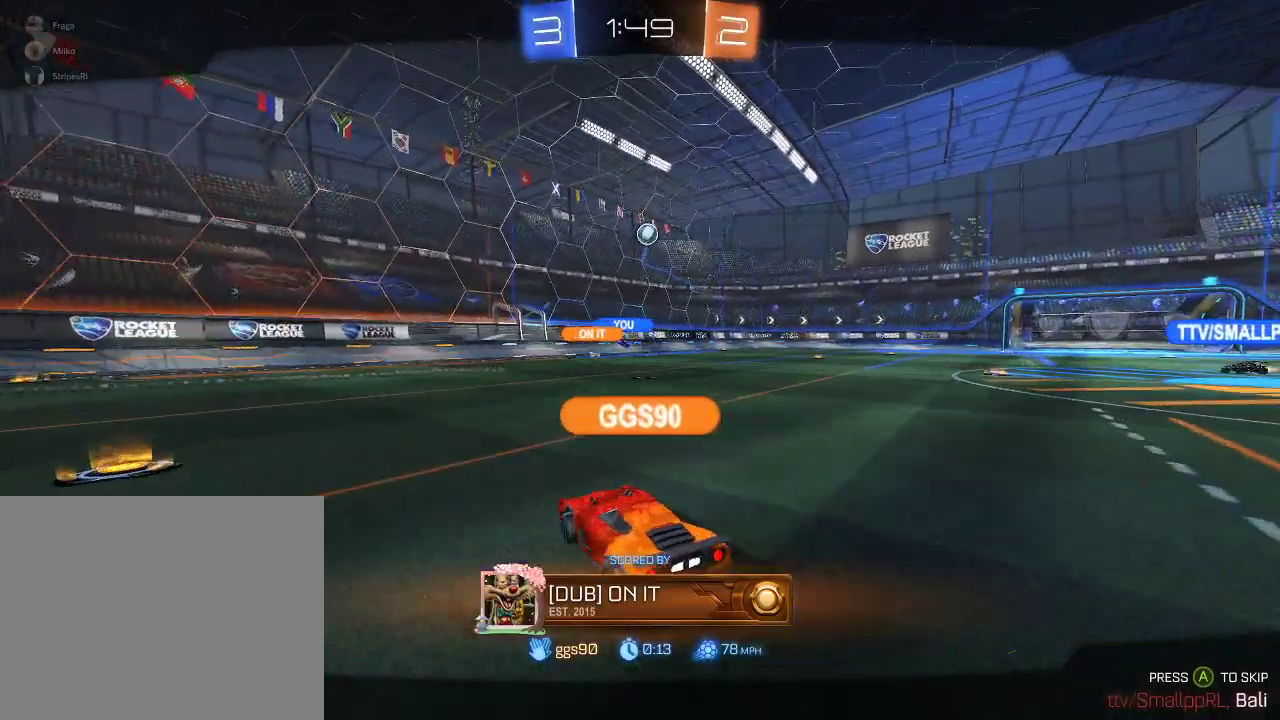
{"buttons": ["R2"], "left_stick": "center", "right_stick": "center", "events": []}
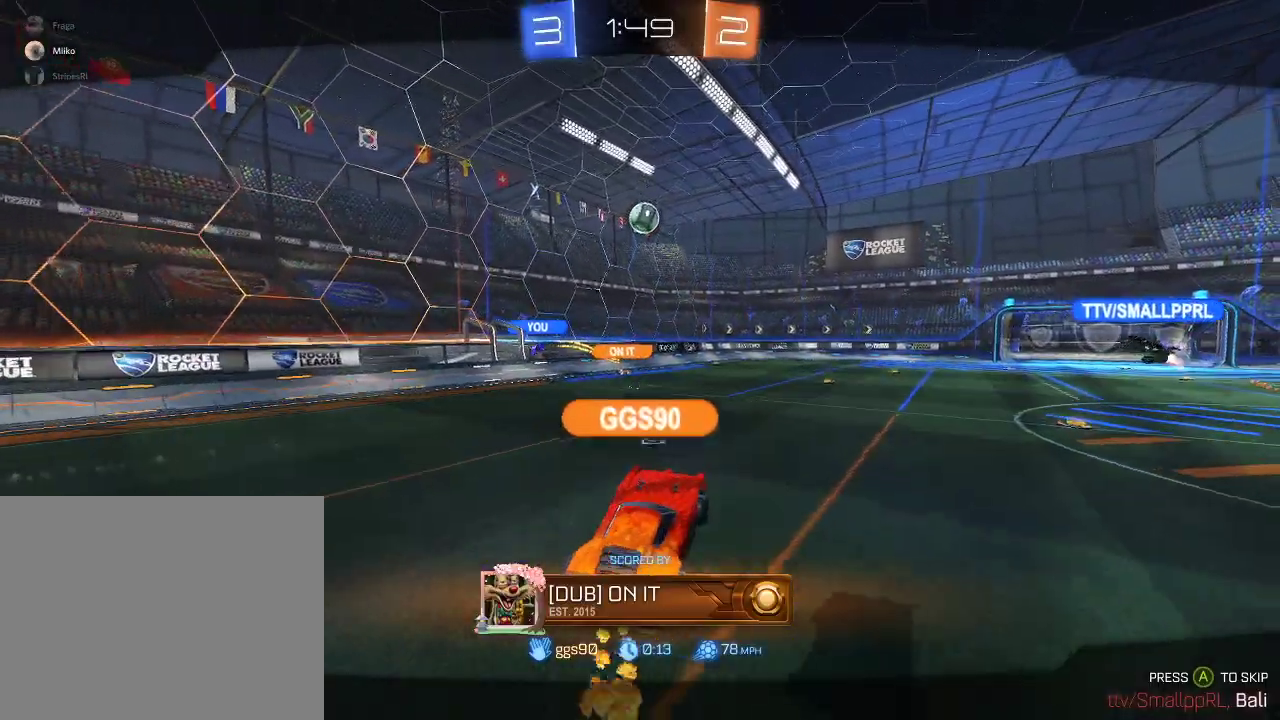
{"buttons": ["R2"], "left_stick": "center", "right_stick": "center", "events": []}
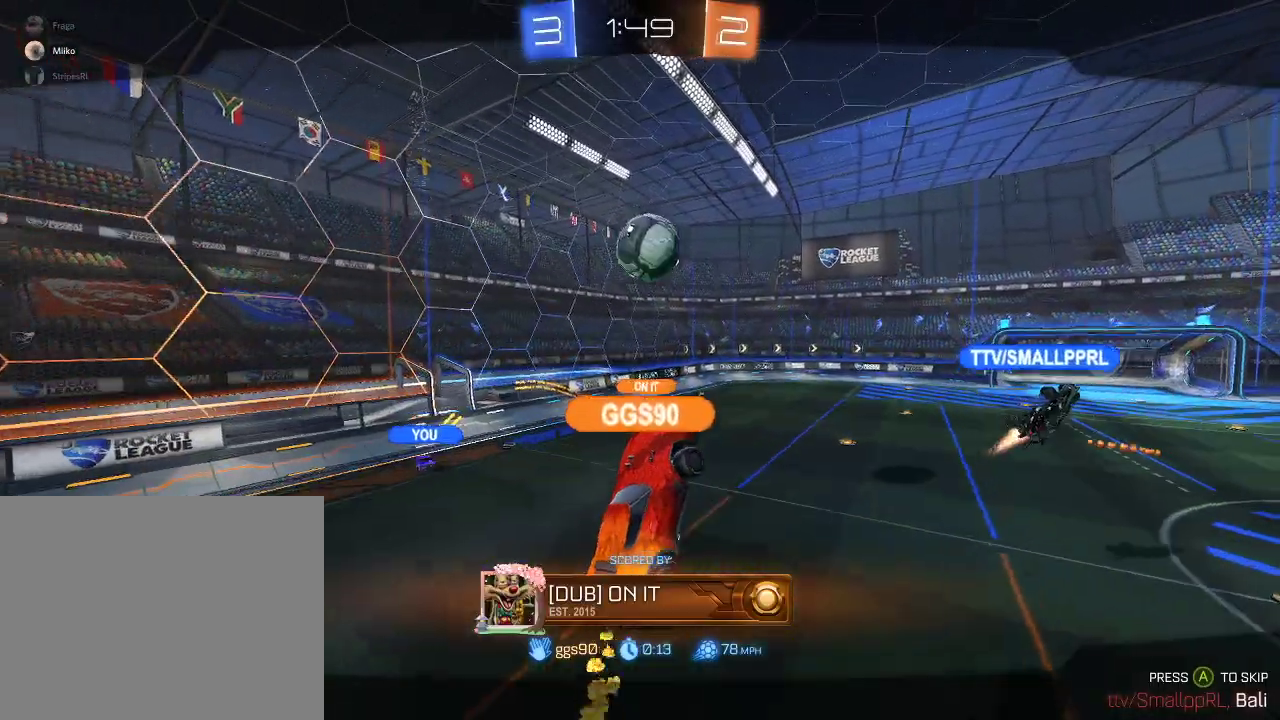
{"buttons": ["R2"], "left_stick": "center", "right_stick": "center", "events": []}
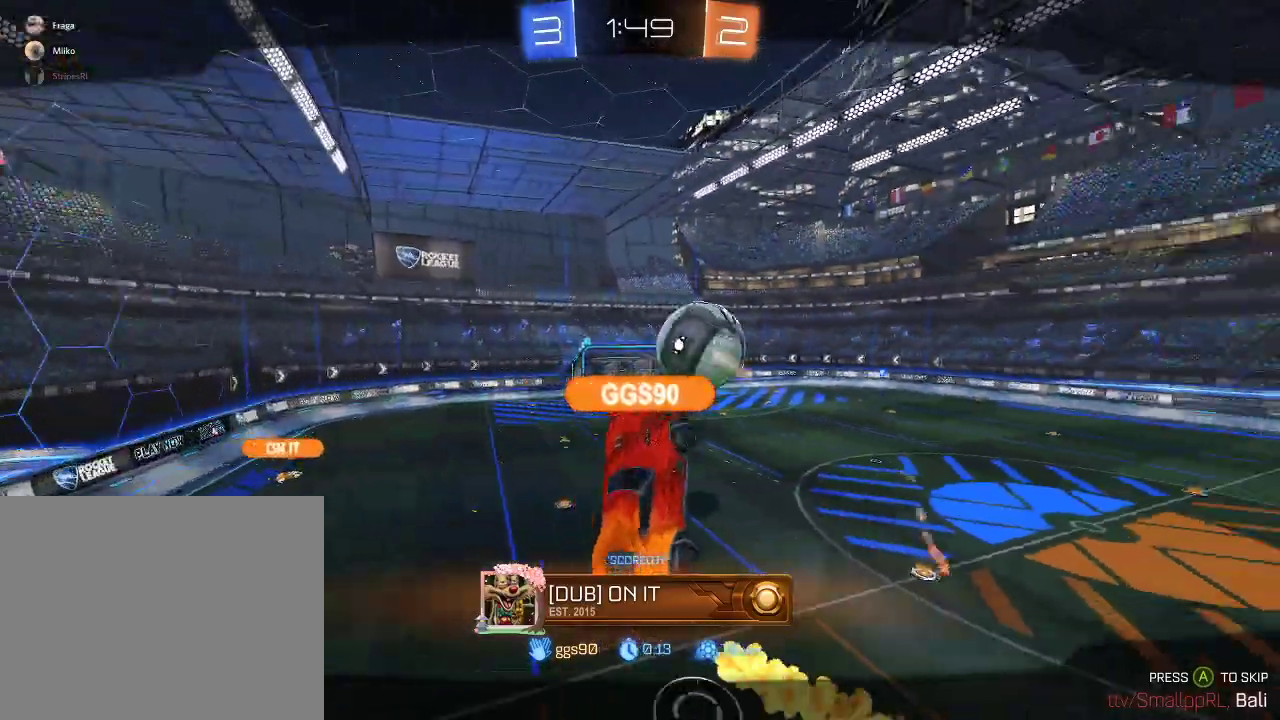
{"buttons": ["R2"], "left_stick": "center", "right_stick": "center", "events": []}
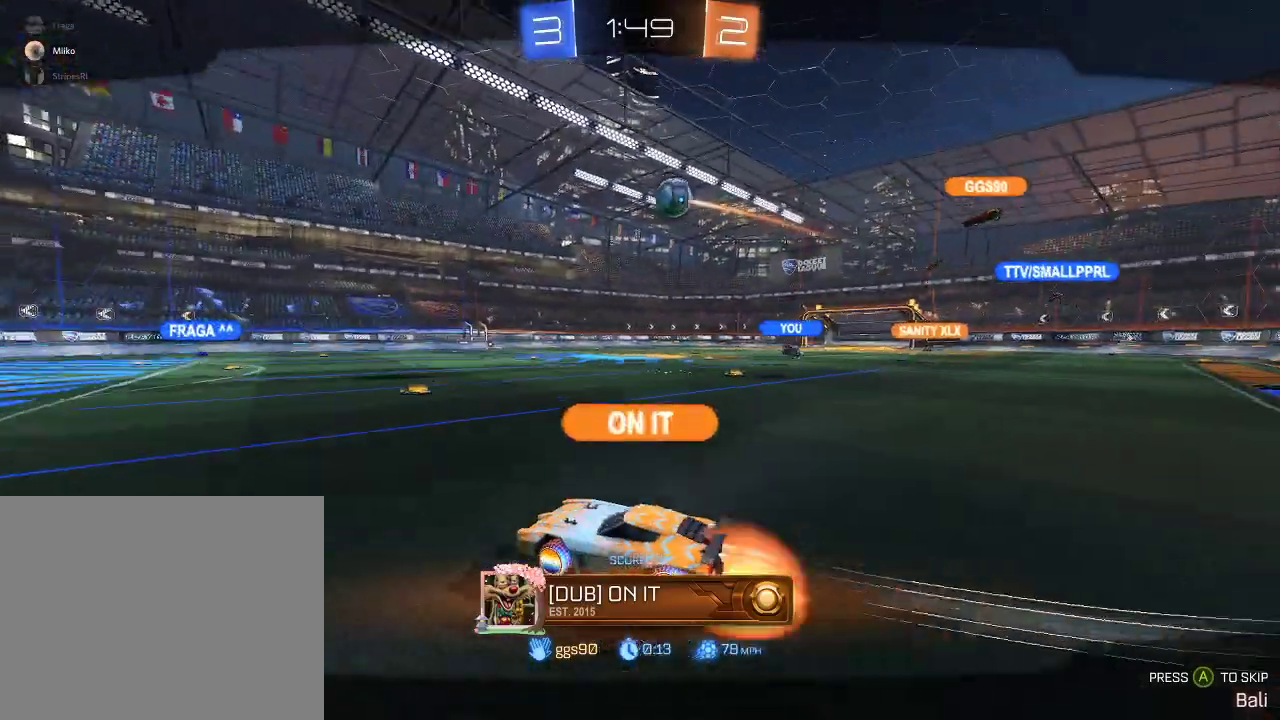
{"buttons": ["R2"], "left_stick": "center", "right_stick": "center", "events": []}
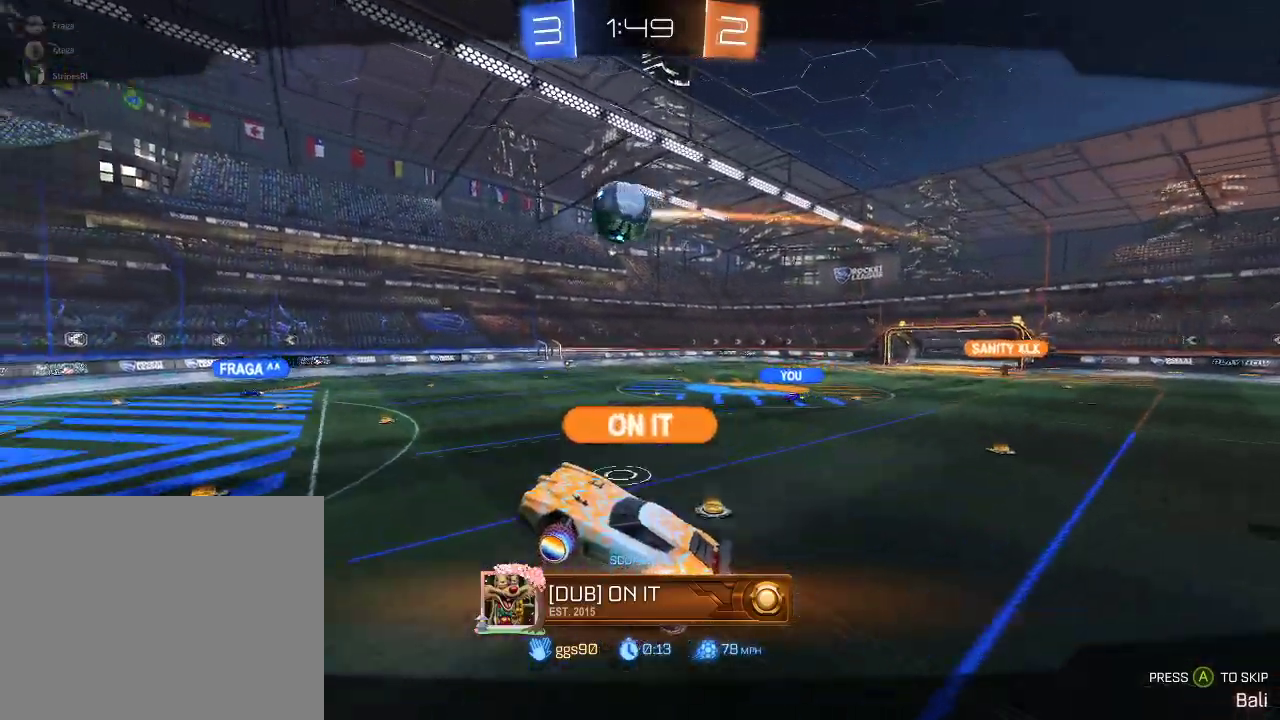
{"buttons": ["R2"], "left_stick": "center", "right_stick": "center", "events": []}
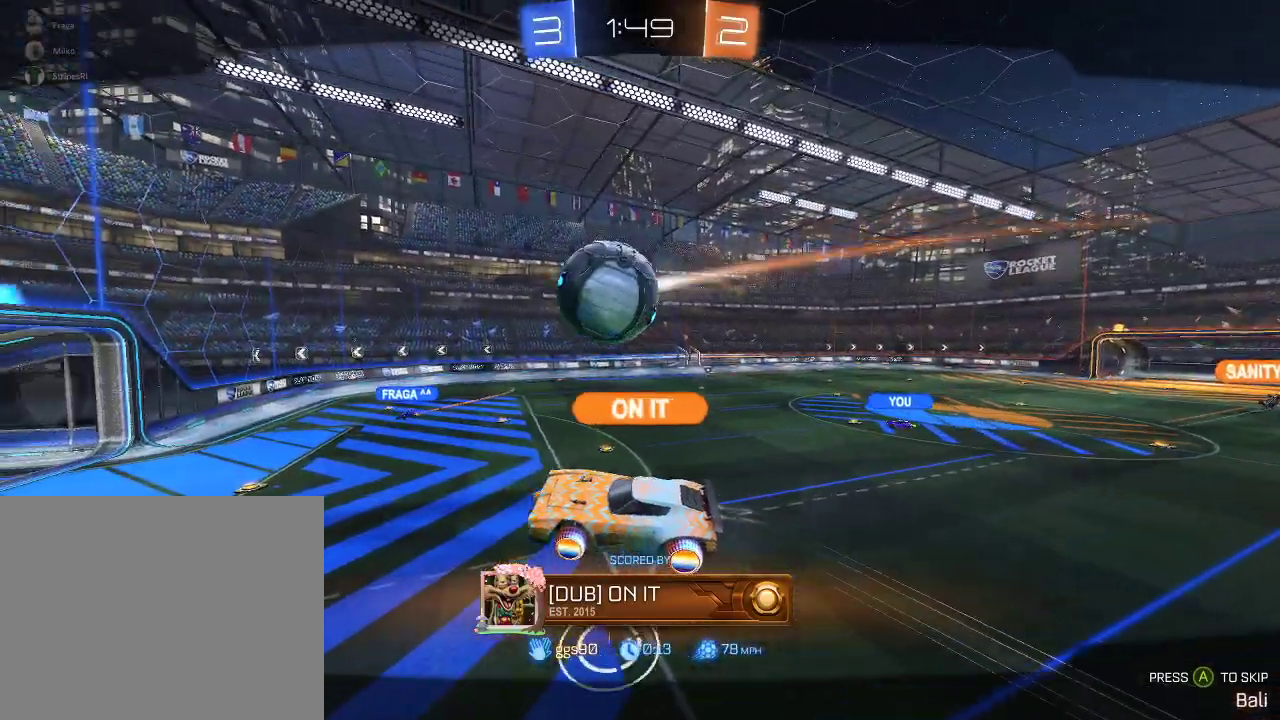
{"buttons": ["A", "R2"], "left_stick": "center", "right_stick": "center", "events": [[400, "A", "down"], [417, "R1", "down"], [483, "R1", "up"]]}
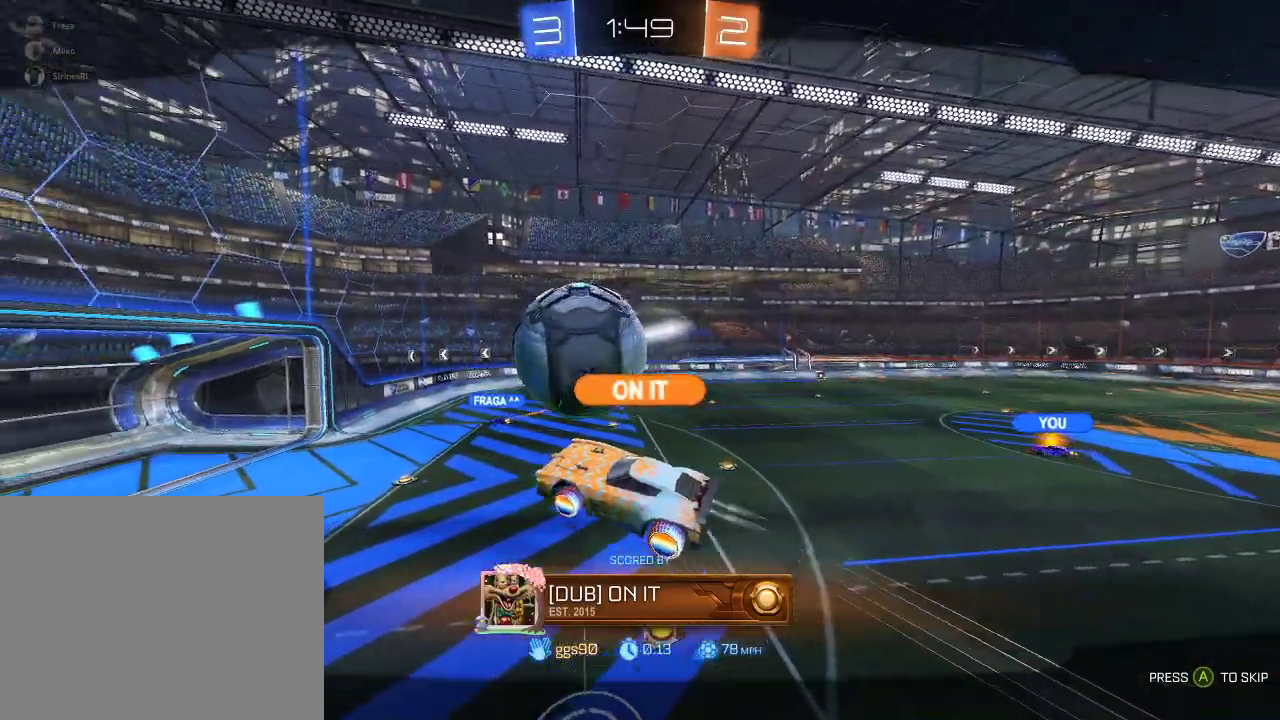
{"buttons": ["R2", "SELECT"], "left_stick": "center", "right_stick": "center", "events": [[50, "A", "up"], [417, "SELECT", "down"]]}
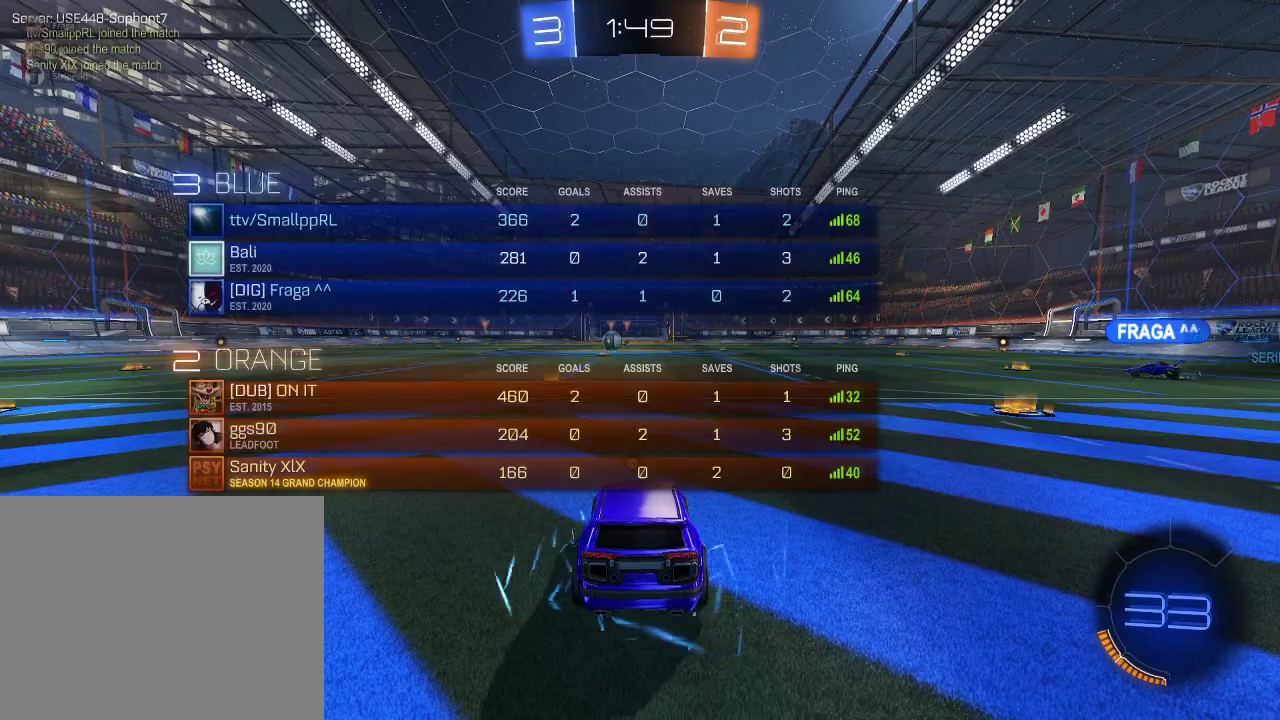
{"buttons": ["R2", "R3"], "left_stick": "center", "right_stick": "center", "events": [[17, "SELECT", "up"], [233, "SELECT", "down"], [317, "SELECT", "up"], [467, "R3", "down"]]}
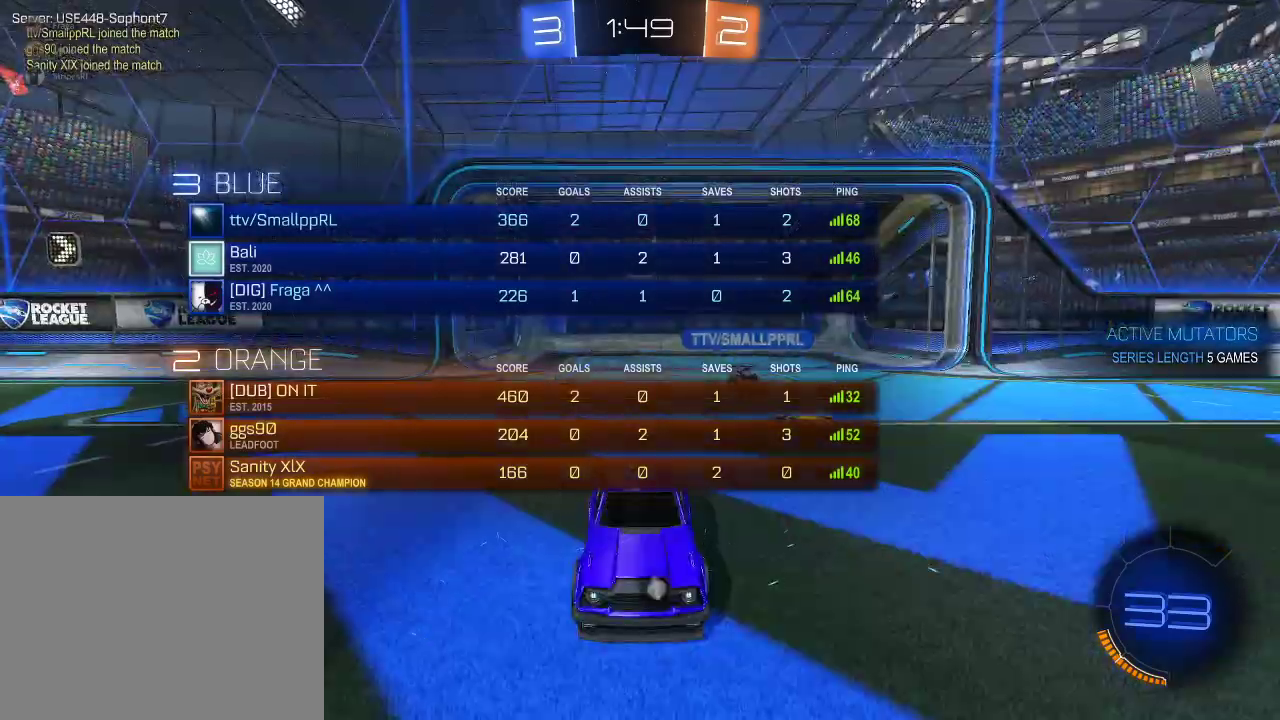
{"buttons": [], "left_stick": "center", "right_stick": "center", "events": [[50, "R3", "up"], [100, "R3", "down"], [183, "R3", "up"], [267, "R3", "down"], [333, "R3", "up"], [417, "R2", "up"]]}
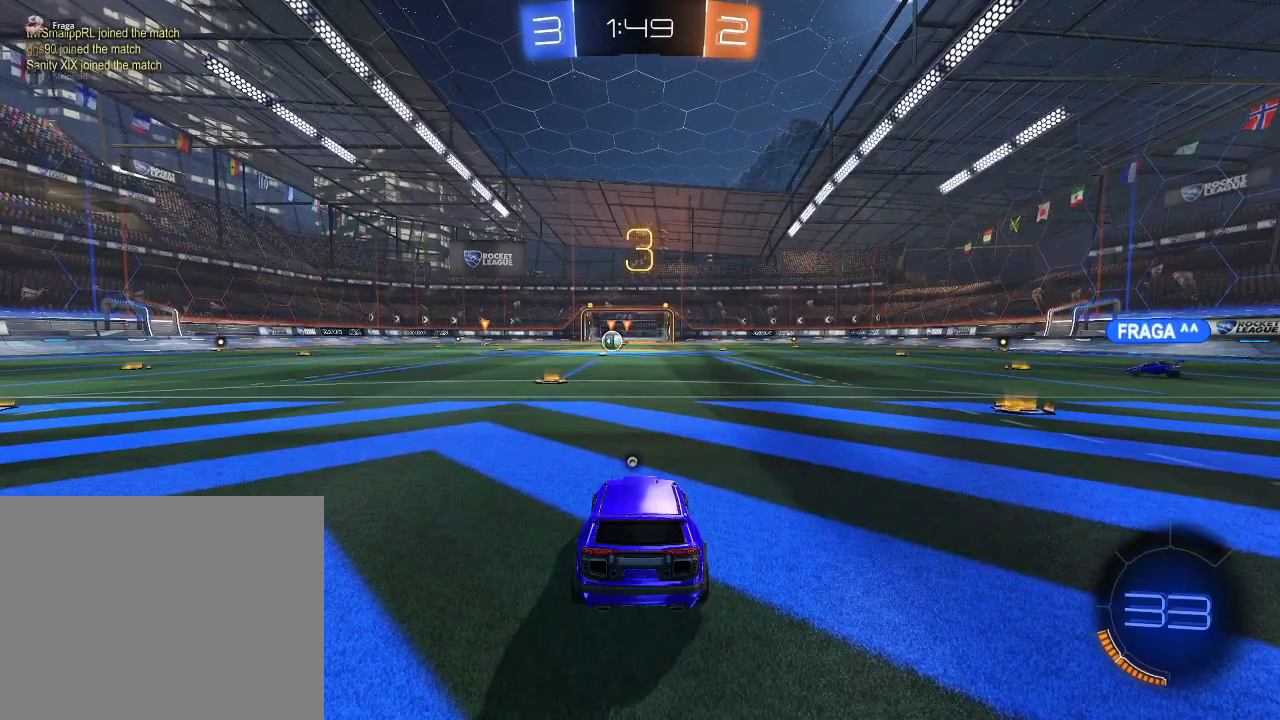
{"buttons": [], "left_stick": "center", "right_stick": "center", "events": [[300, "SELECT", "down"], [450, "SELECT", "up"]]}